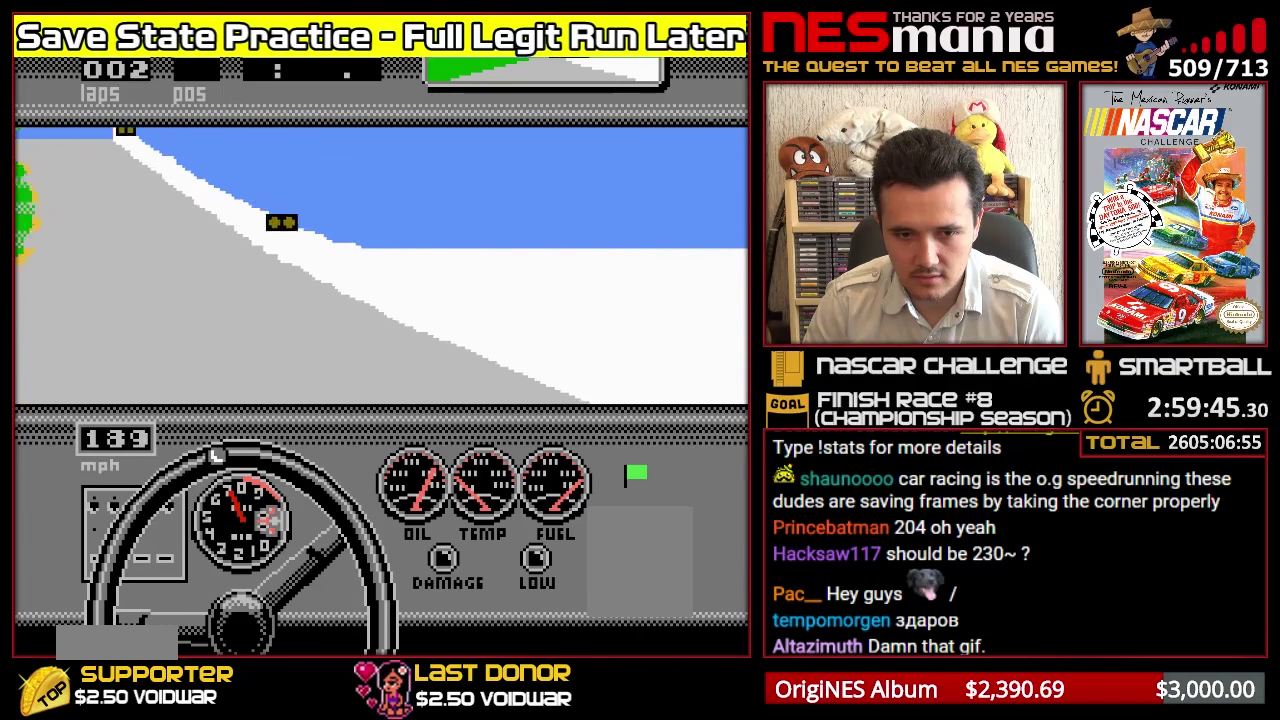
Gameplay with a controller (Nintendo layout); each line is a JSON object with the inputs held at the frame after it. "events" lists button and stick changes between this image and that frame as [ms after this image, input, new state], when the widget could be followed in between. Not read: L1 L2 L3 R2 R3 left_stick.
{"buttons": ["A", "DPAD_LEFT"], "events": [[67, "DPAD_LEFT", "up"], [133, "DPAD_LEFT", "down"], [233, "DPAD_LEFT", "up"], [317, "DPAD_LEFT", "down"], [400, "DPAD_LEFT", "up"], [450, "DPAD_LEFT", "down"]]}
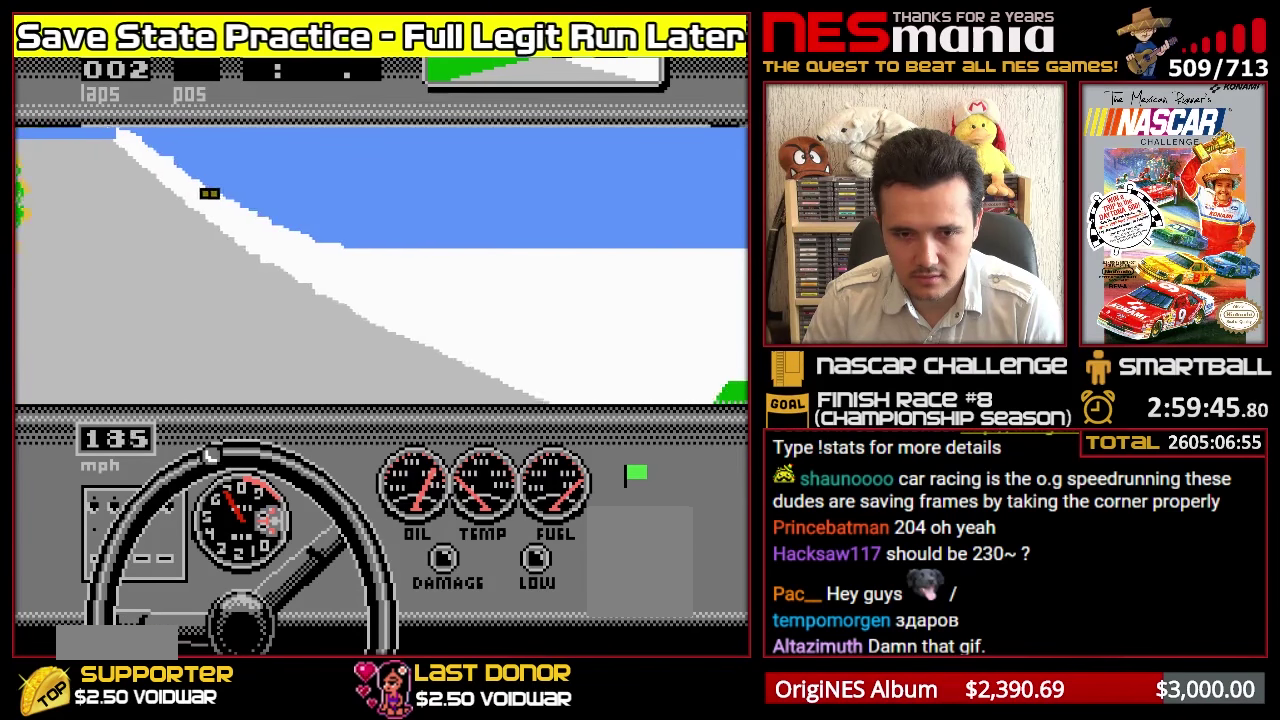
{"buttons": ["A", "DPAD_LEFT"], "events": [[67, "DPAD_LEFT", "up"], [117, "DPAD_LEFT", "down"], [217, "DPAD_LEFT", "up"], [283, "DPAD_LEFT", "down"], [367, "DPAD_LEFT", "up"], [433, "DPAD_LEFT", "down"]]}
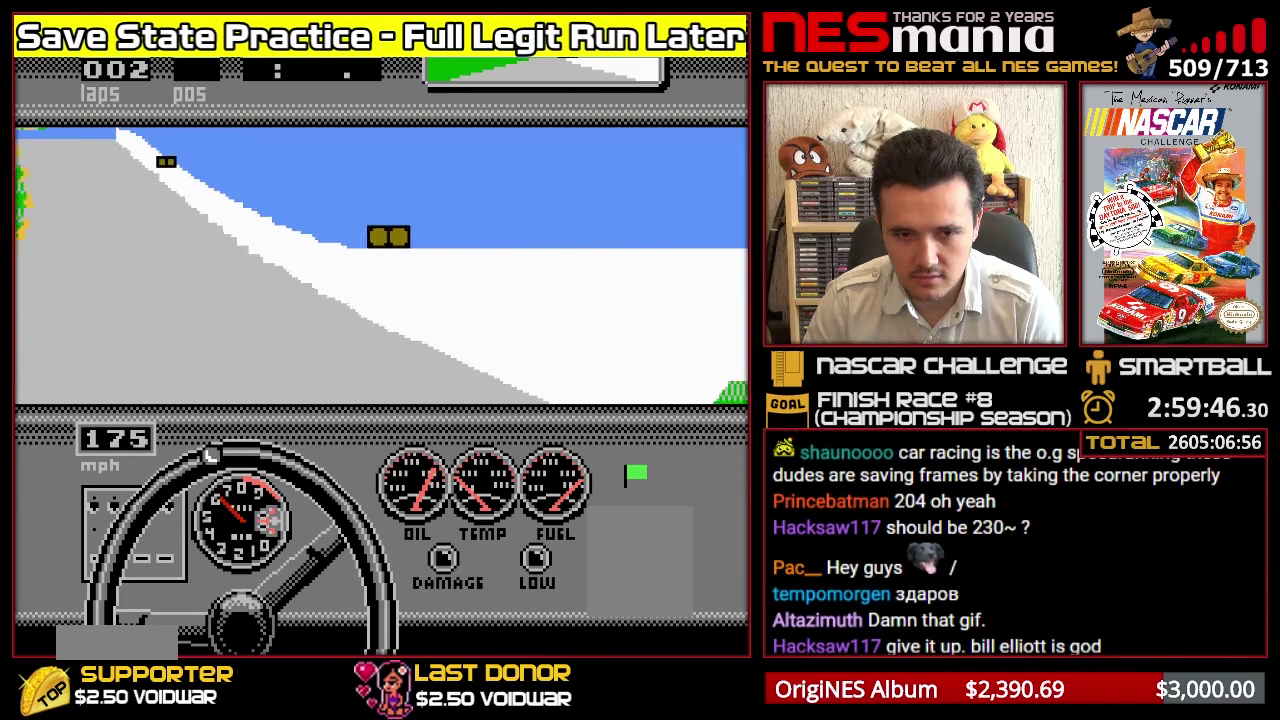
{"buttons": ["A"], "events": [[17, "DPAD_LEFT", "up"], [83, "DPAD_LEFT", "down"], [167, "DPAD_LEFT", "up"], [250, "DPAD_LEFT", "down"], [333, "DPAD_LEFT", "up"], [417, "DPAD_LEFT", "down"], [500, "DPAD_LEFT", "up"]]}
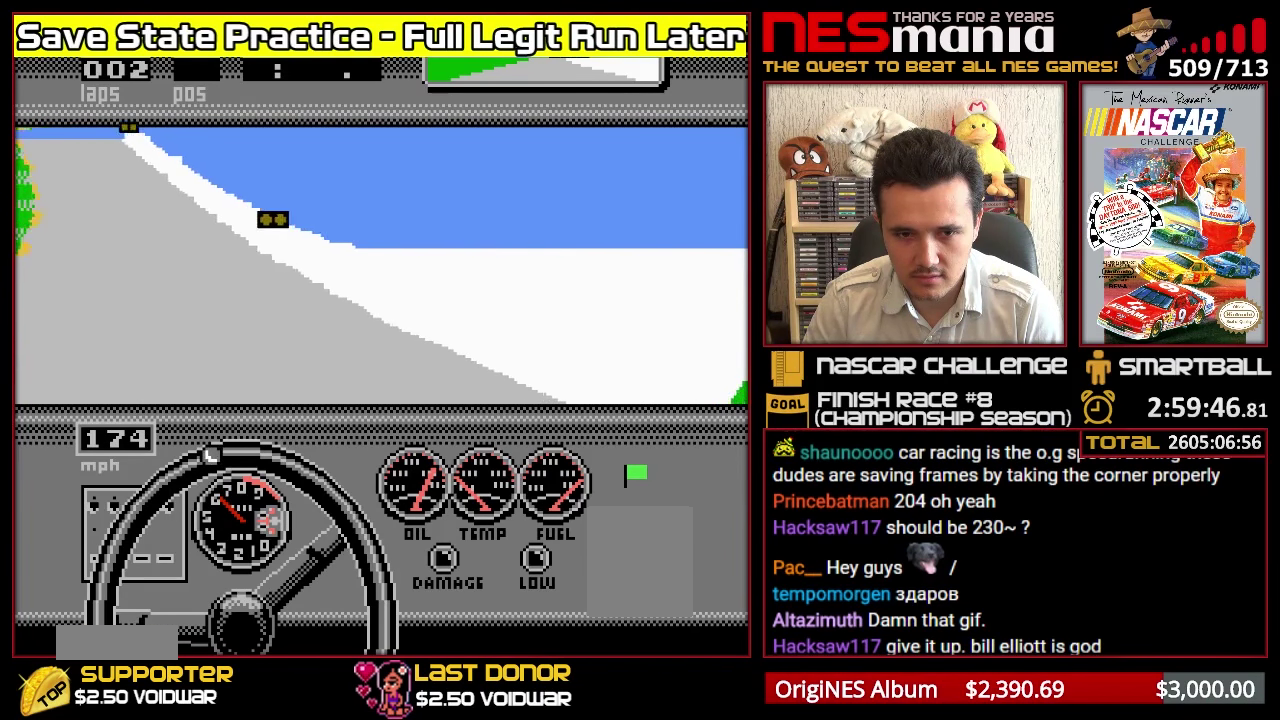
{"buttons": ["A", "DPAD_LEFT"], "events": [[67, "DPAD_LEFT", "down"], [150, "DPAD_LEFT", "up"], [350, "DPAD_LEFT", "down"], [433, "DPAD_LEFT", "up"], [500, "DPAD_LEFT", "down"]]}
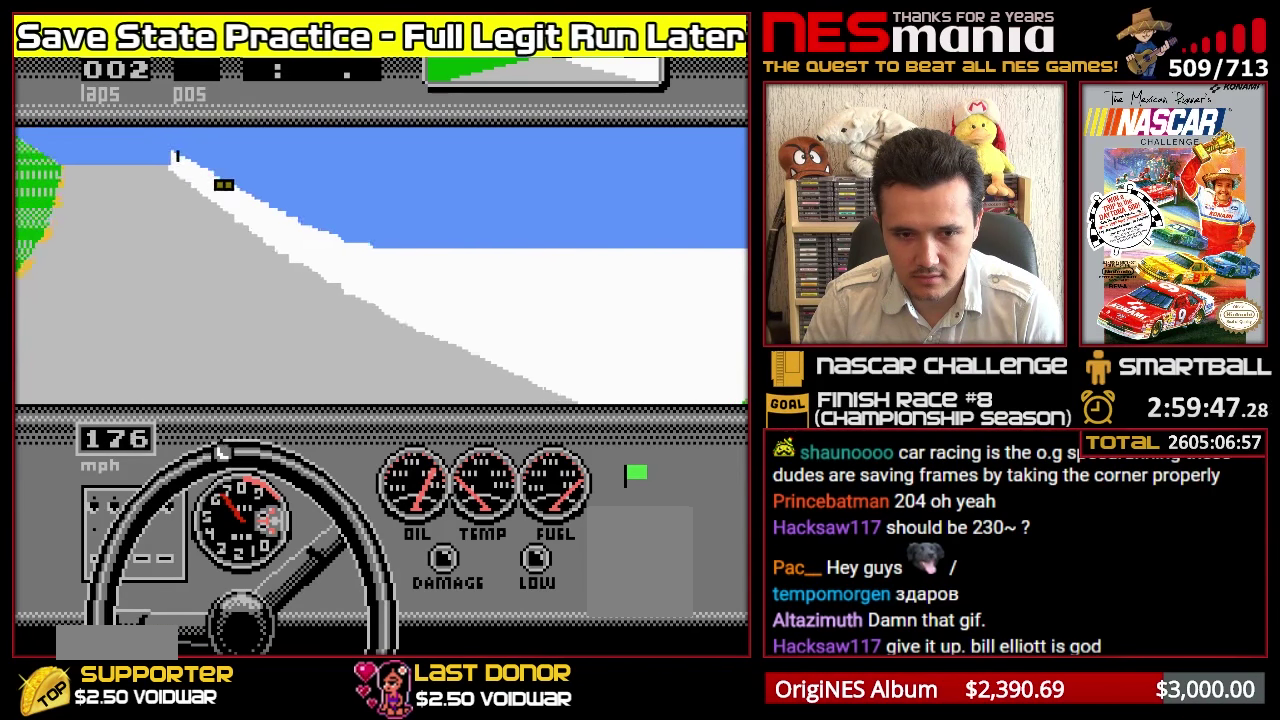
{"buttons": ["A"], "events": [[100, "DPAD_LEFT", "up"], [167, "DPAD_LEFT", "down"], [250, "DPAD_LEFT", "up"], [317, "DPAD_LEFT", "down"], [383, "DPAD_LEFT", "up"]]}
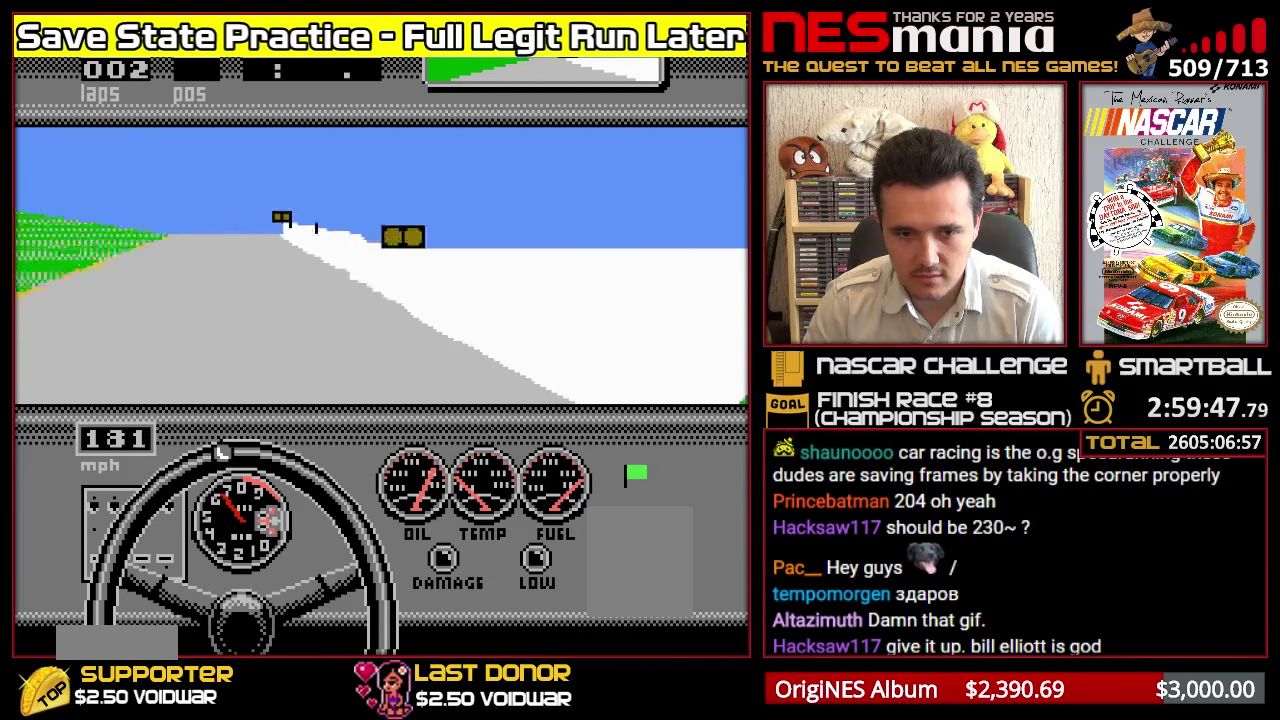
{"buttons": ["A"], "events": []}
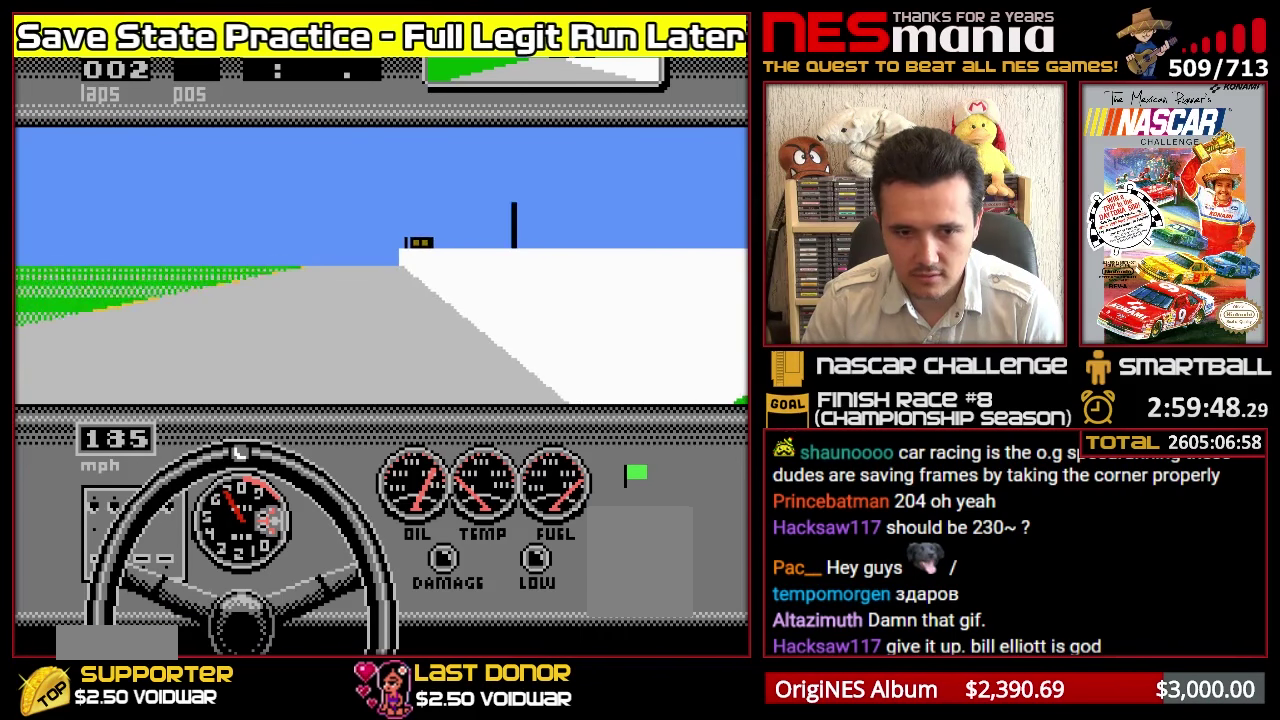
{"buttons": ["A"], "events": []}
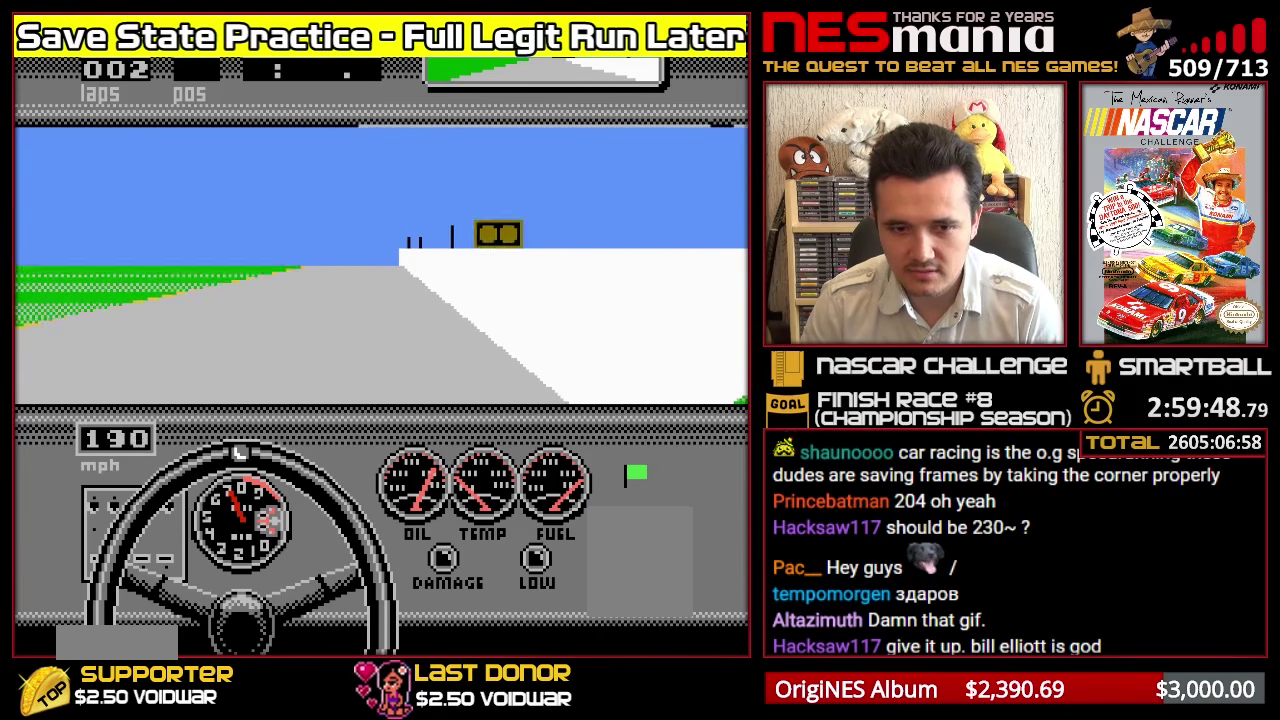
{"buttons": ["A"], "events": []}
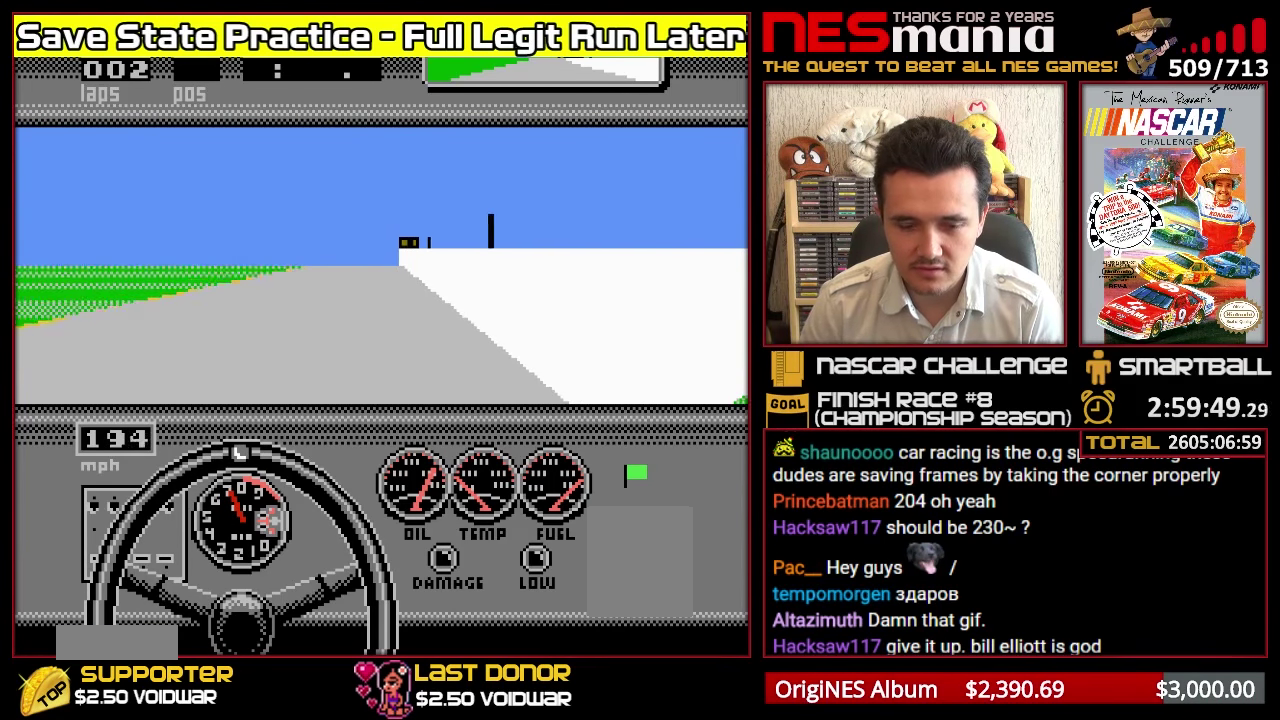
{"buttons": ["A"], "events": []}
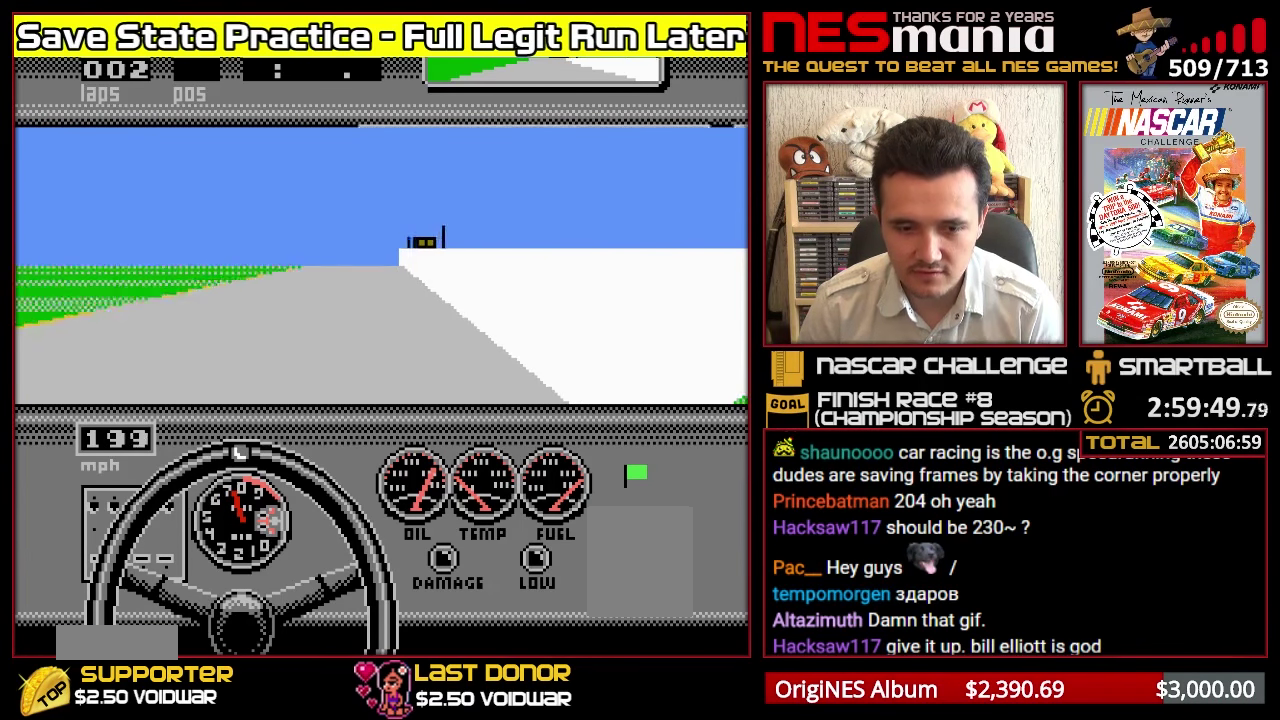
{"buttons": ["A"], "events": []}
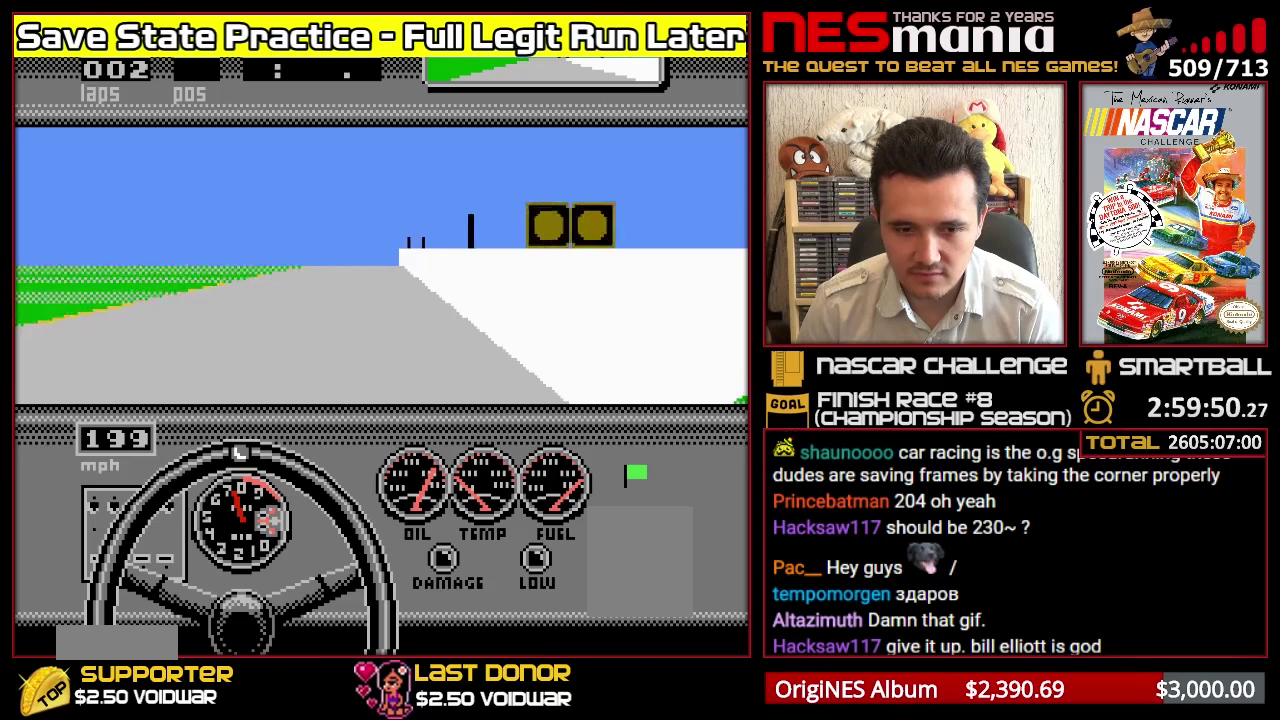
{"buttons": ["A"], "events": []}
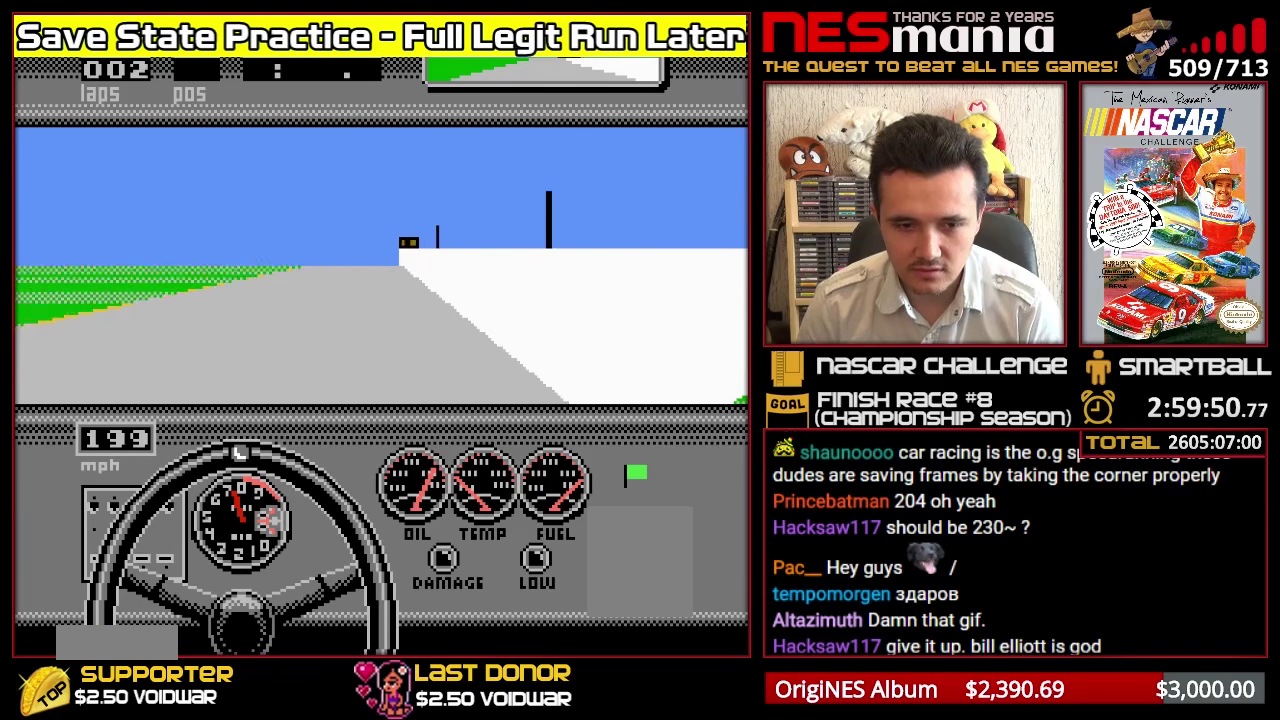
{"buttons": [], "events": [[233, "A", "up"]]}
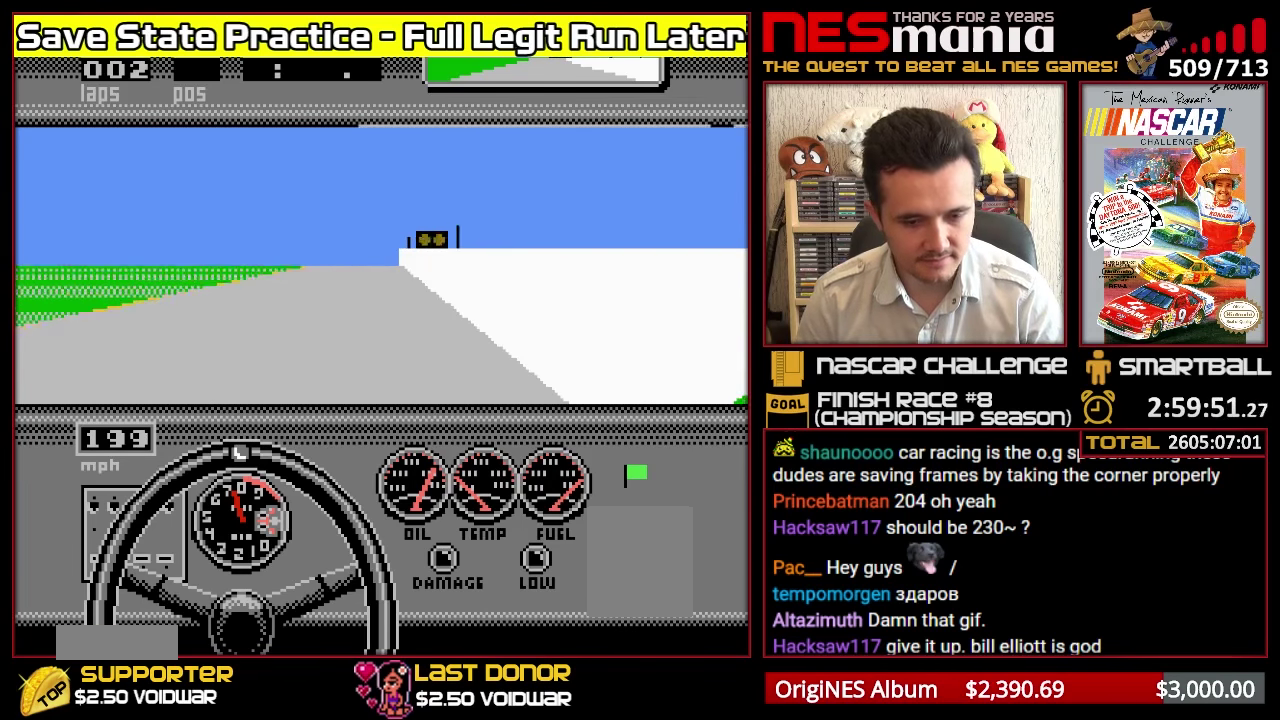
{"buttons": ["R1"], "events": [[33, "R1", "down"]]}
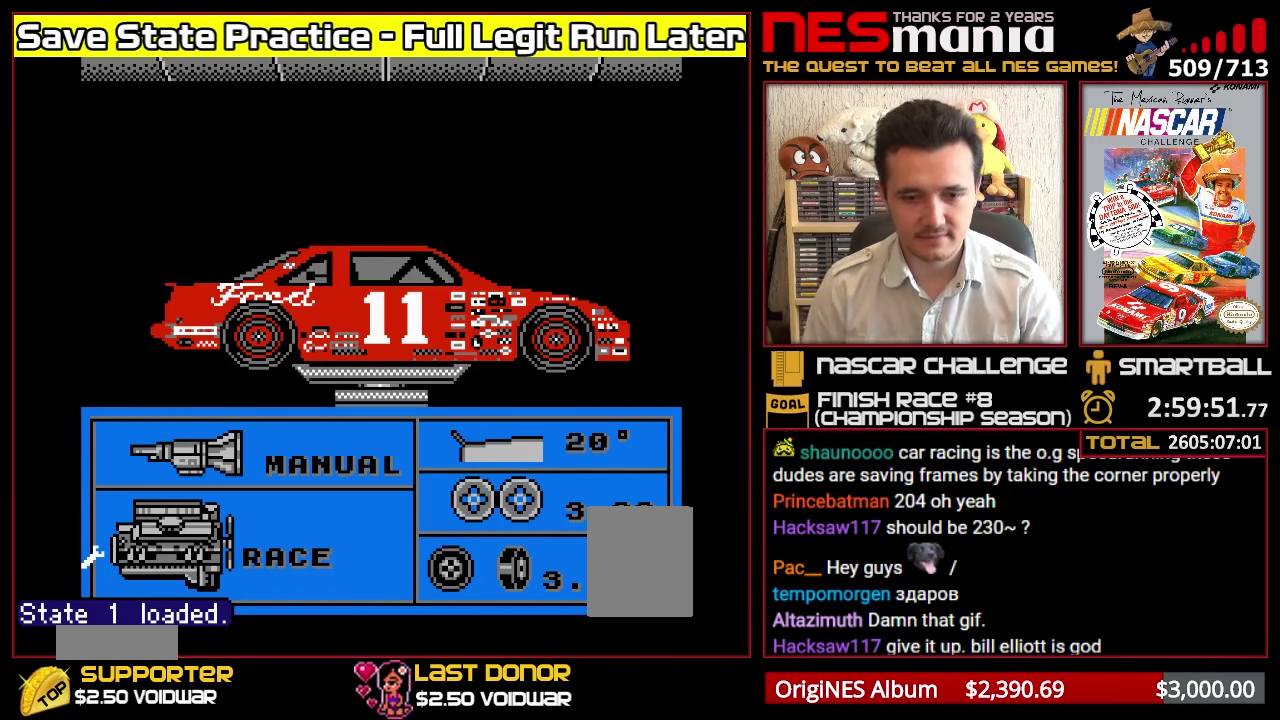
{"buttons": ["R1"], "events": []}
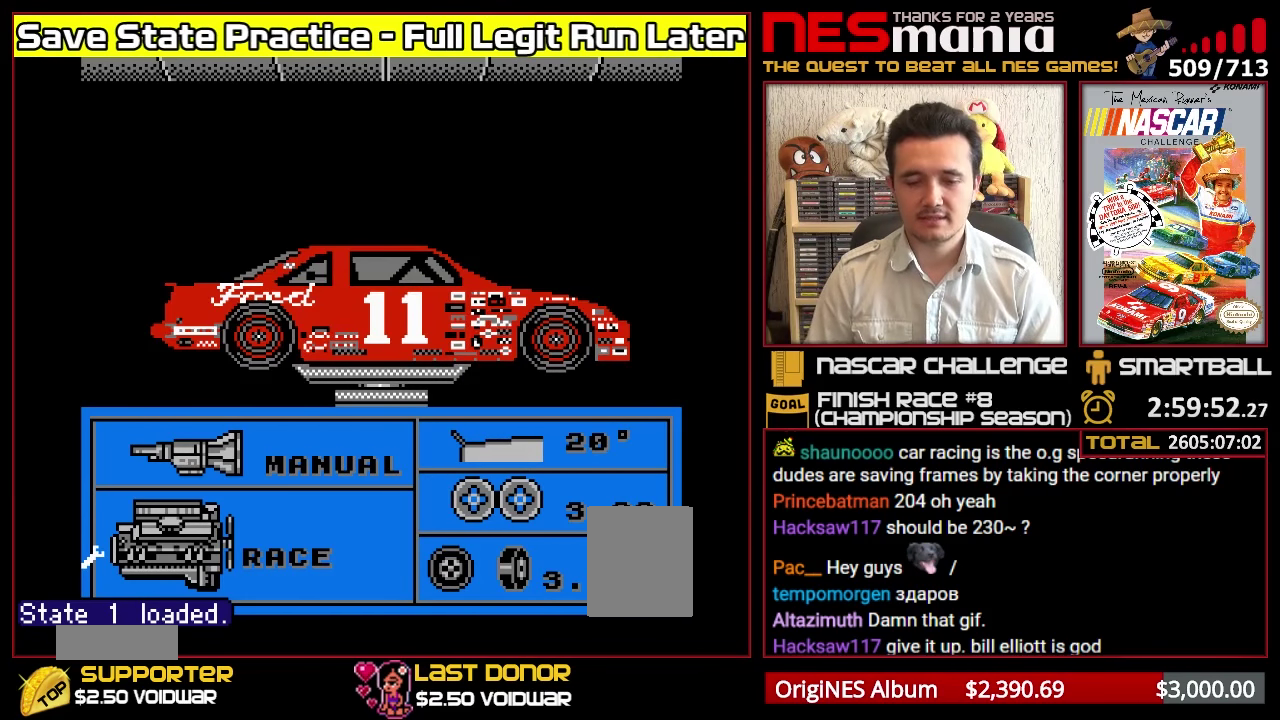
{"buttons": ["R1"], "events": [[333, "DPAD_RIGHT", "down"], [450, "DPAD_RIGHT", "up"]]}
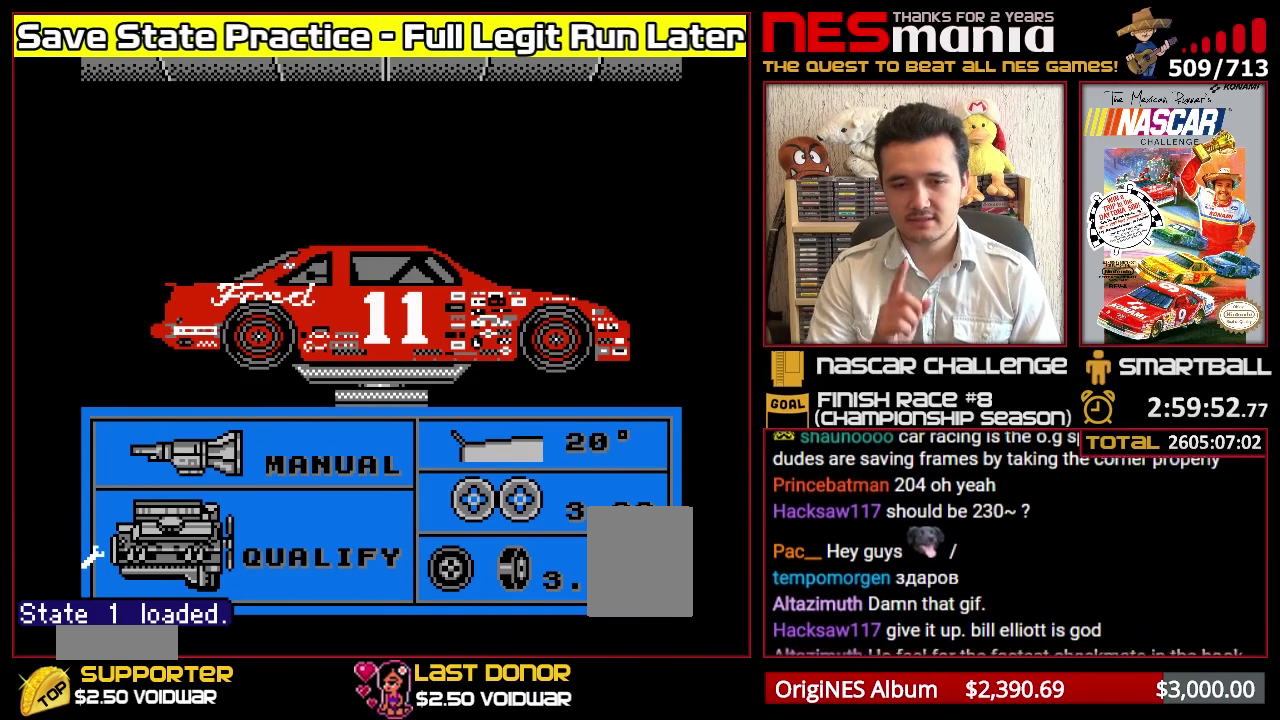
{"buttons": ["R1"], "events": []}
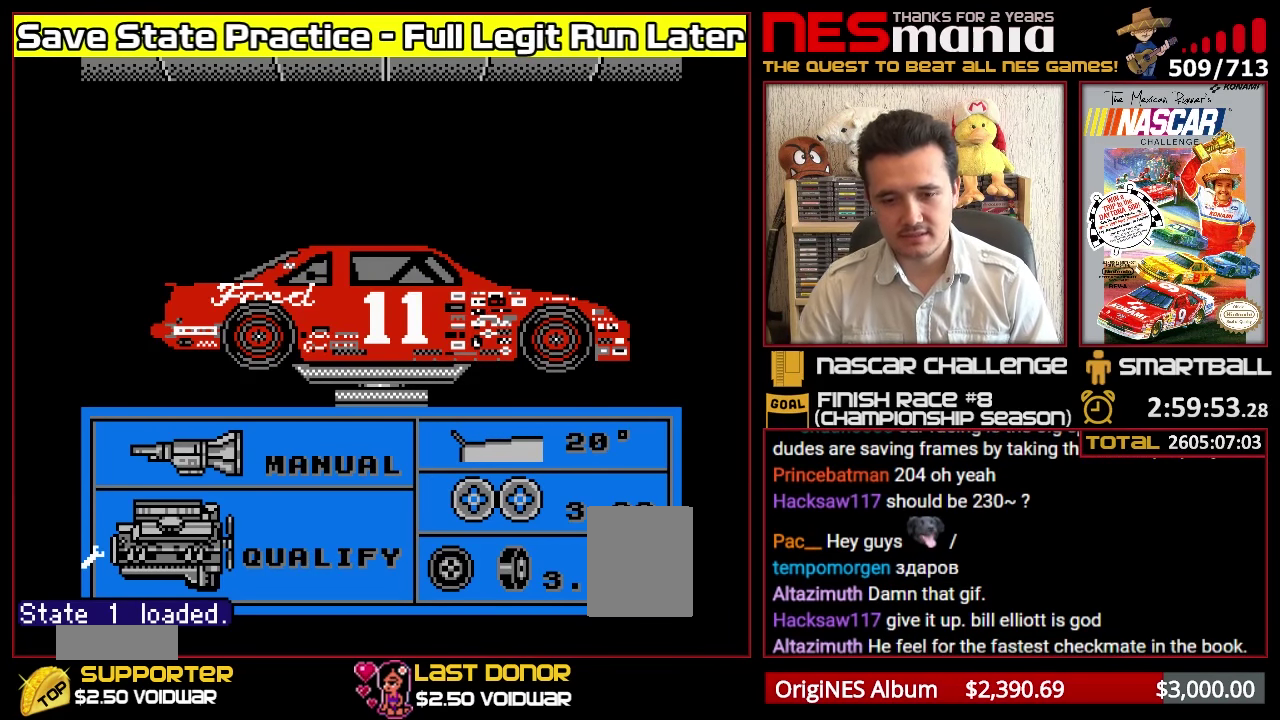
{"buttons": ["R1"], "events": []}
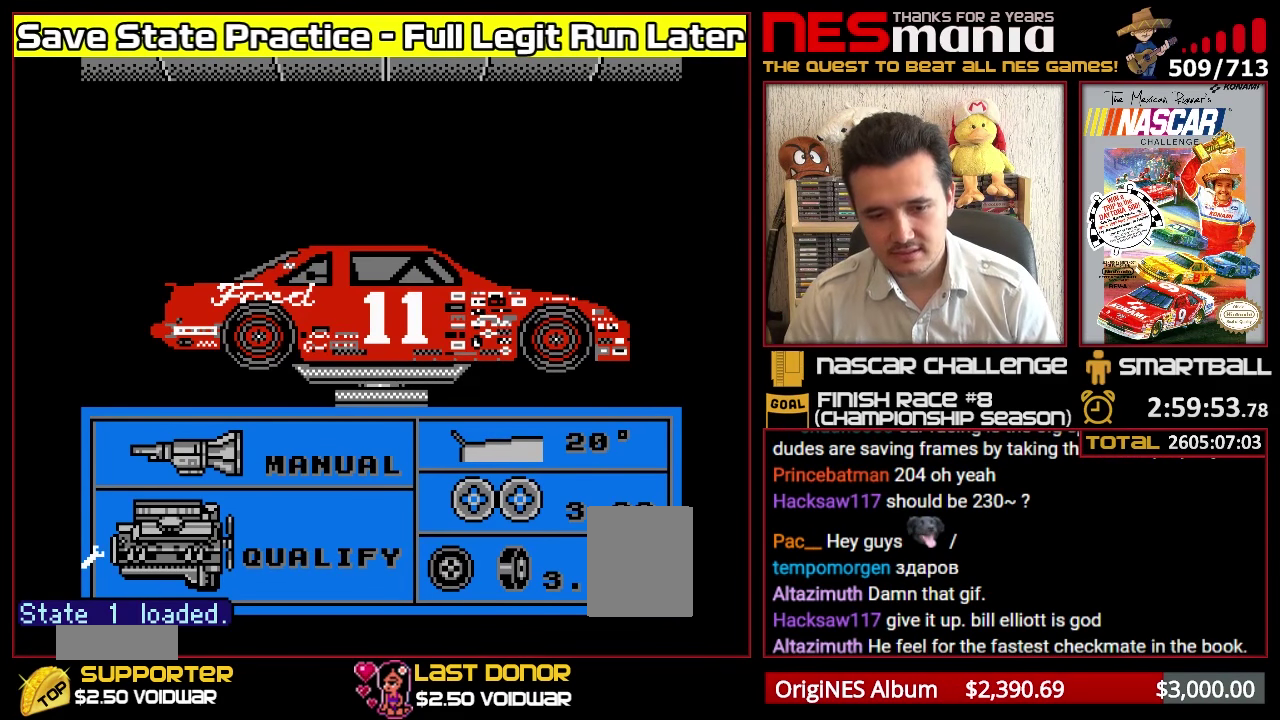
{"buttons": ["R1"], "events": []}
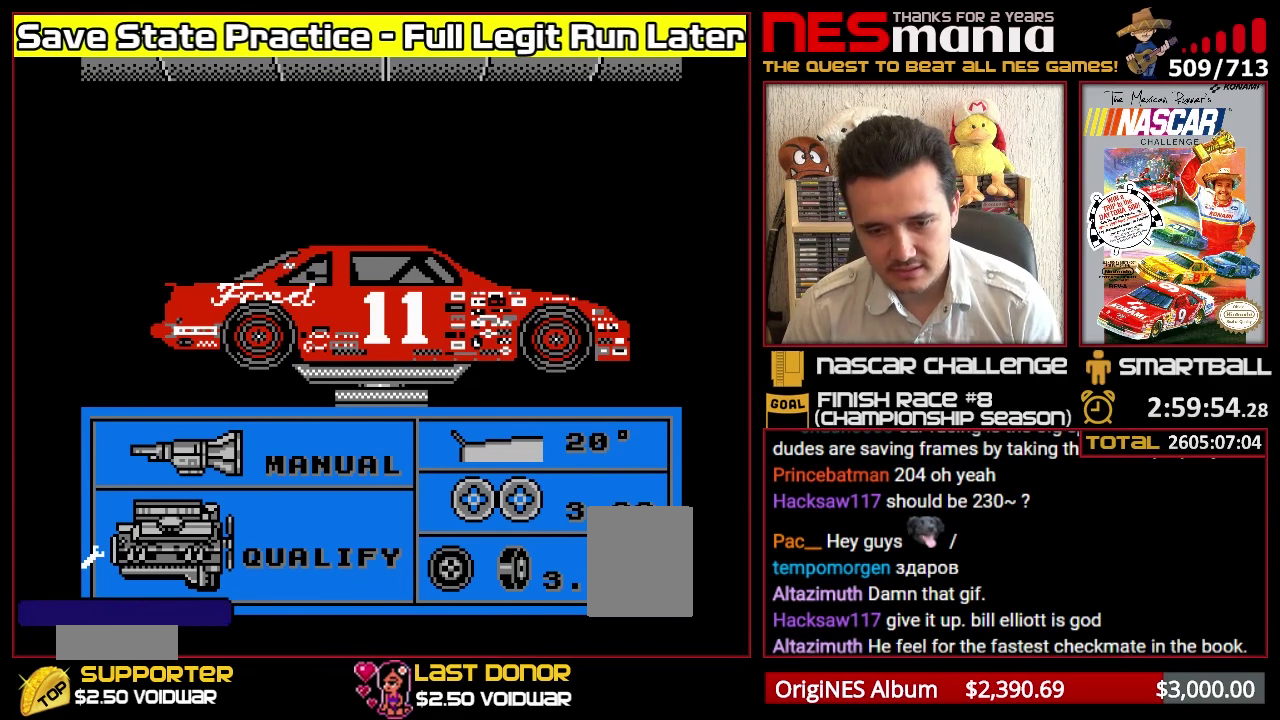
{"buttons": ["R1"], "events": []}
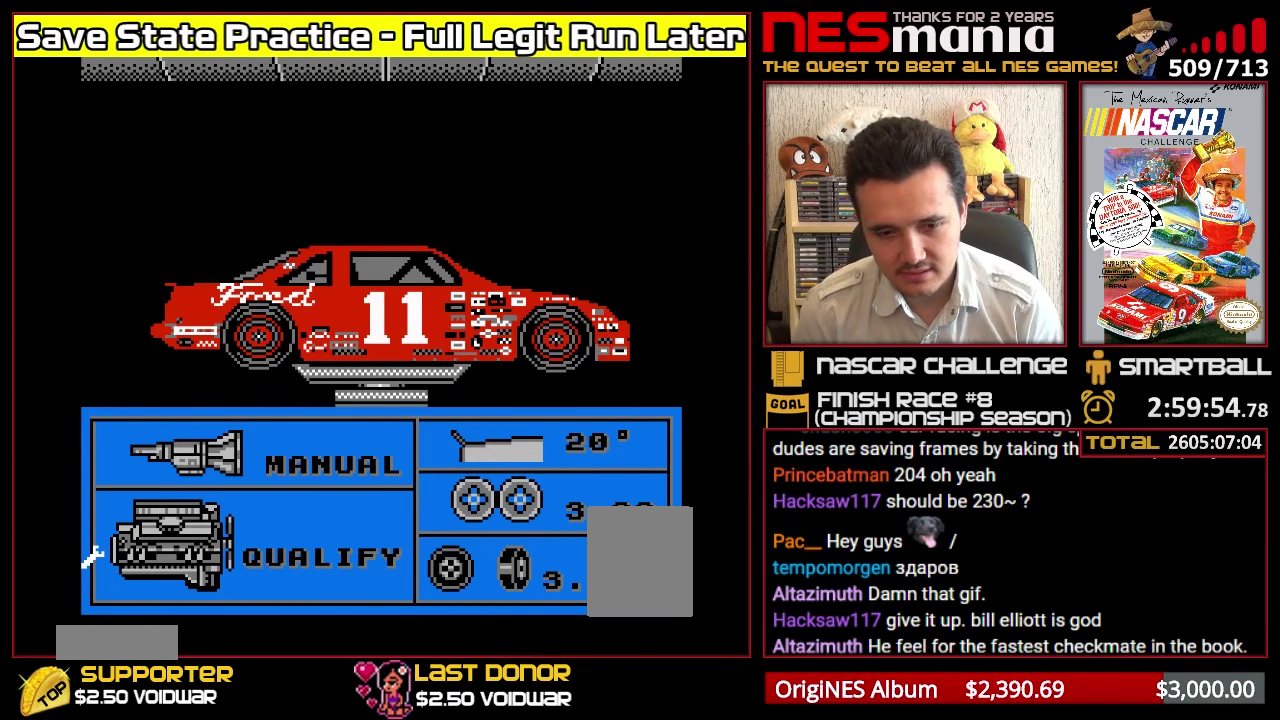
{"buttons": ["R1"], "events": []}
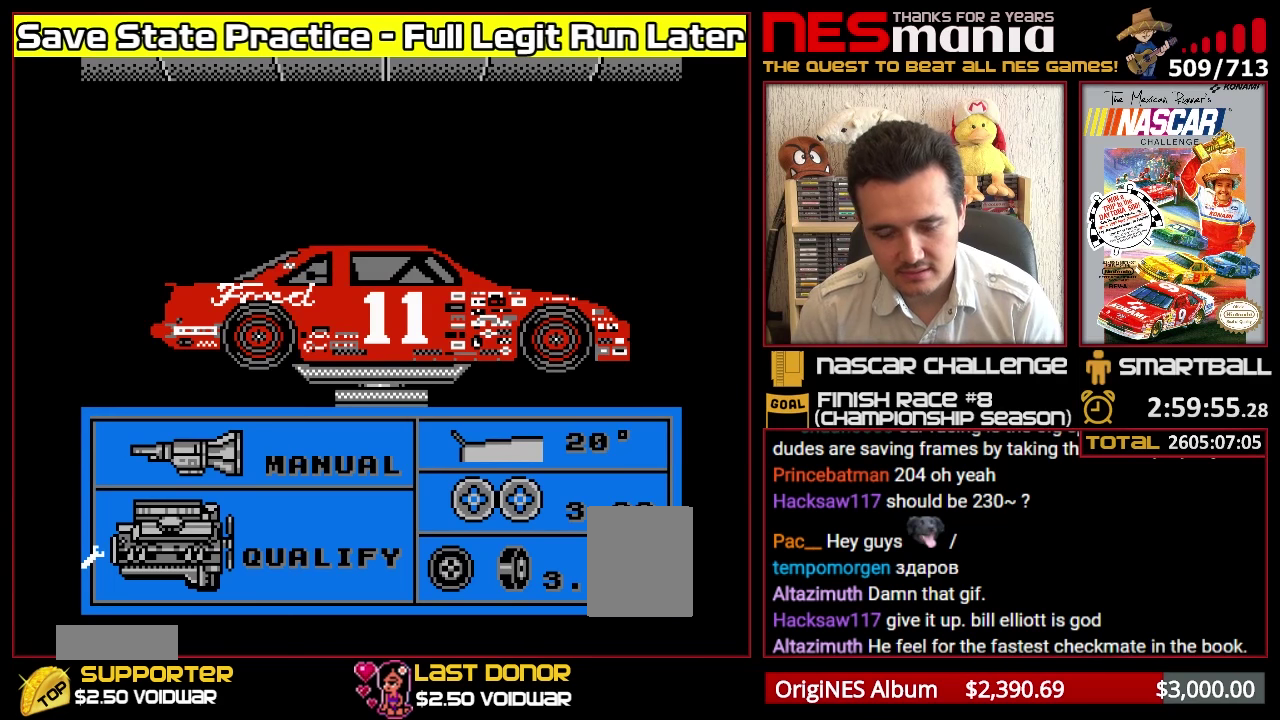
{"buttons": ["R1"], "events": []}
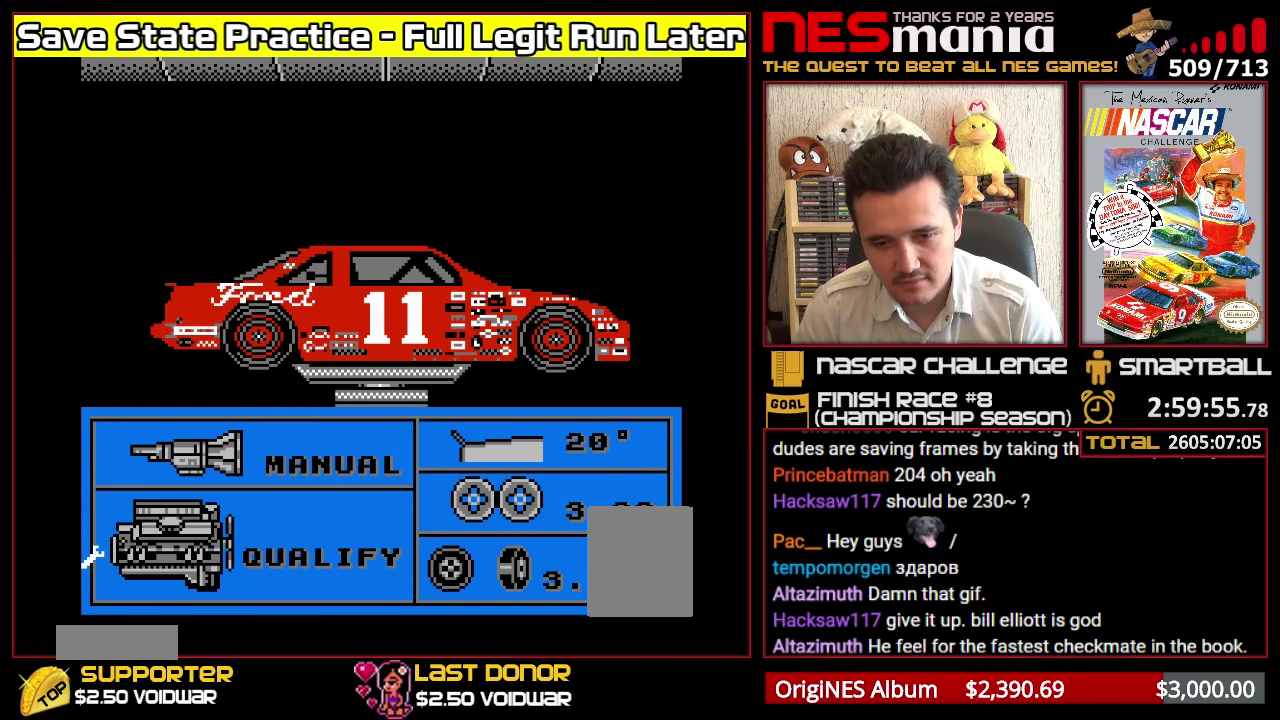
{"buttons": ["R1"], "events": []}
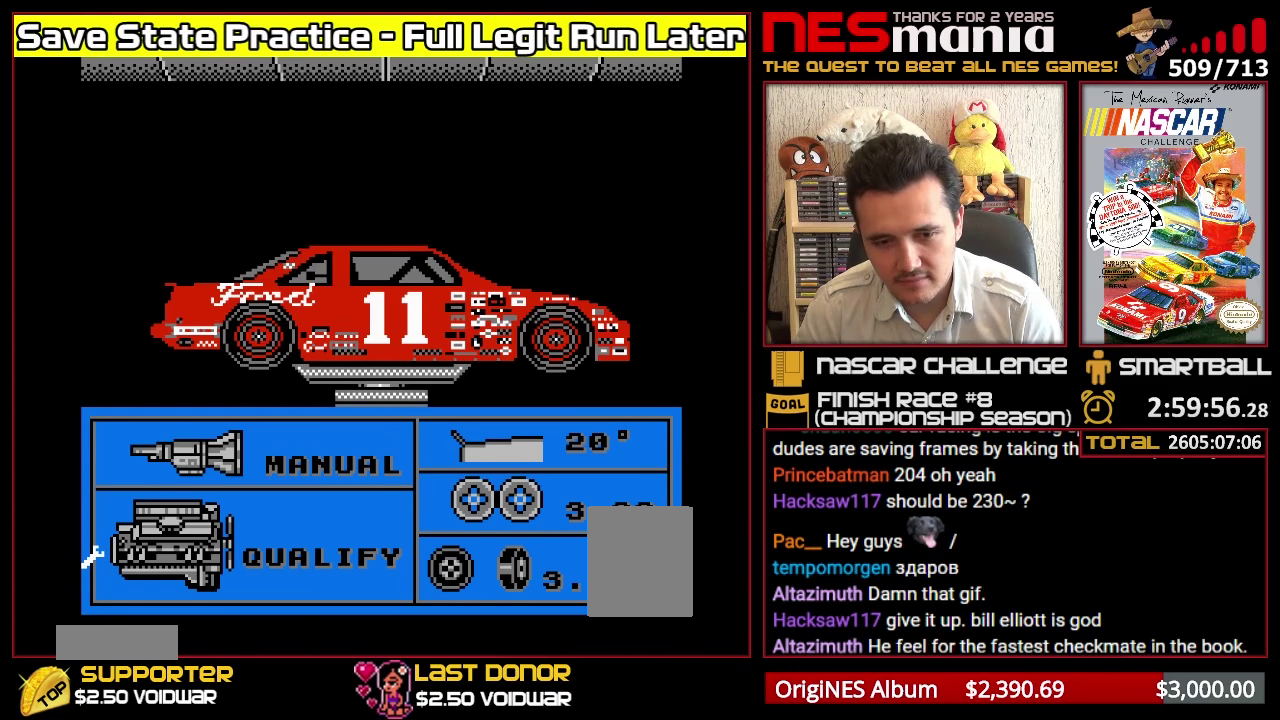
{"buttons": ["R1"], "events": []}
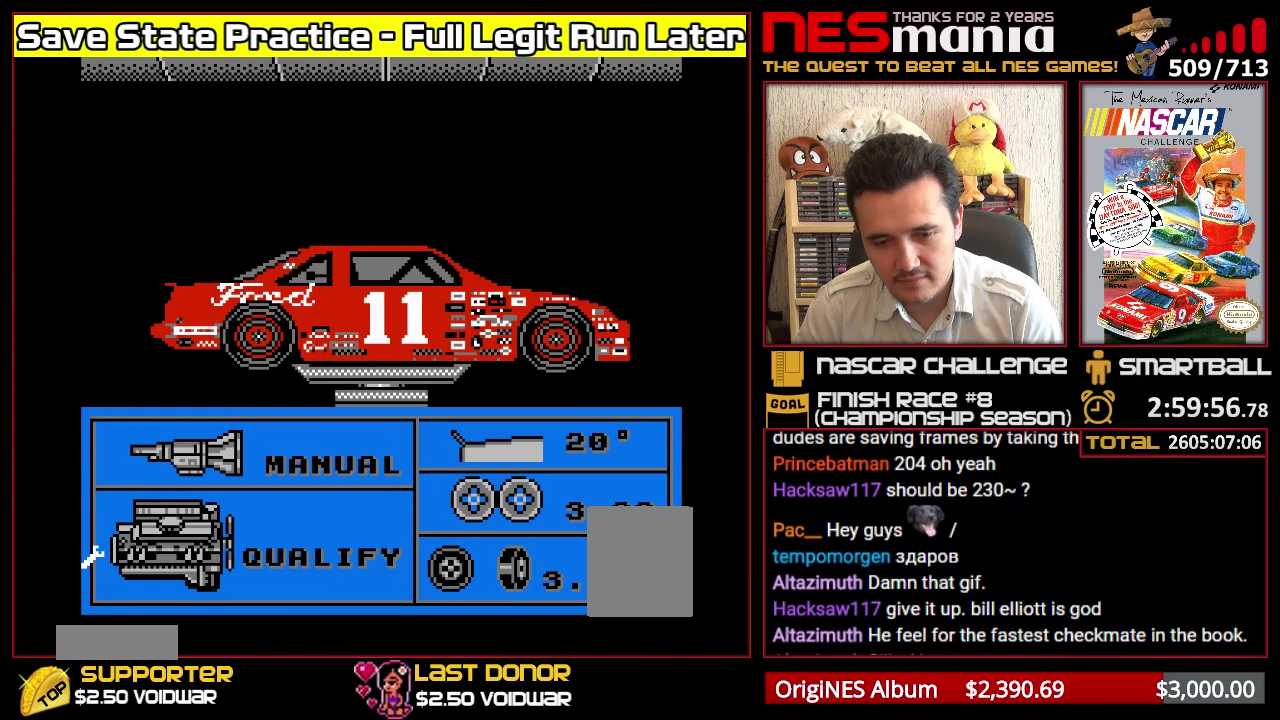
{"buttons": ["R1"], "events": []}
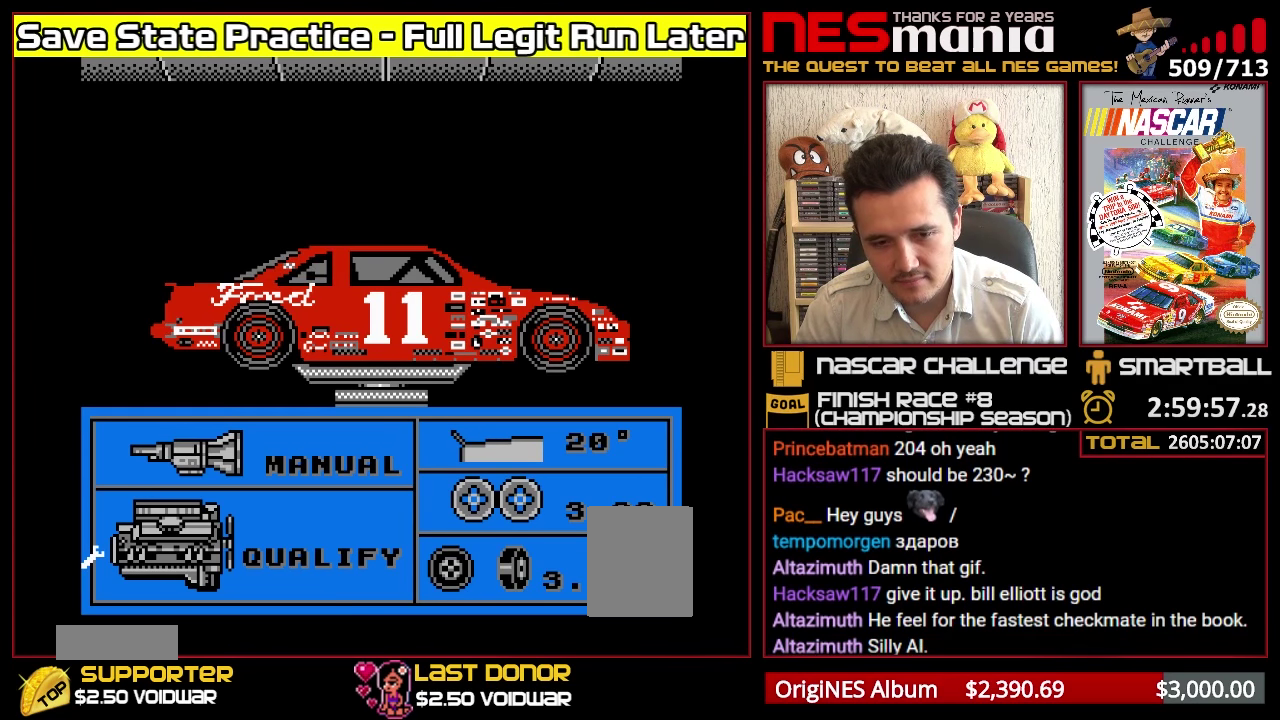
{"buttons": ["R1"], "events": []}
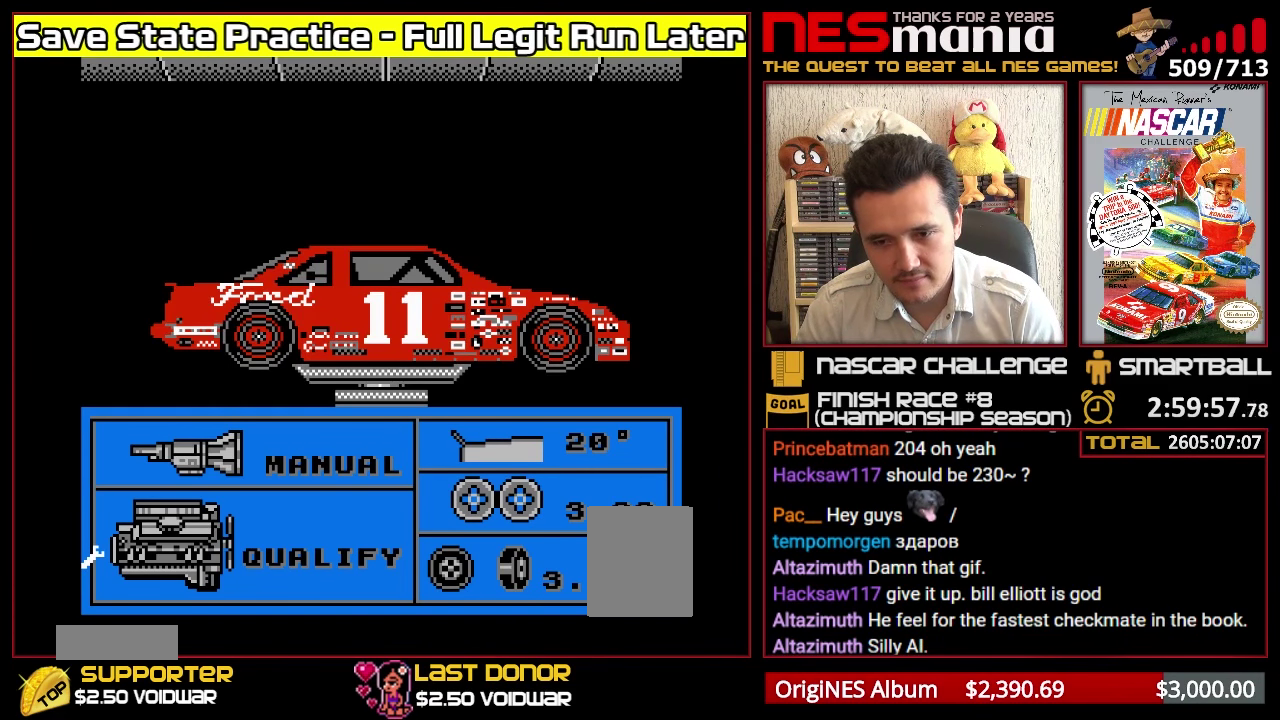
{"buttons": ["R1"], "events": []}
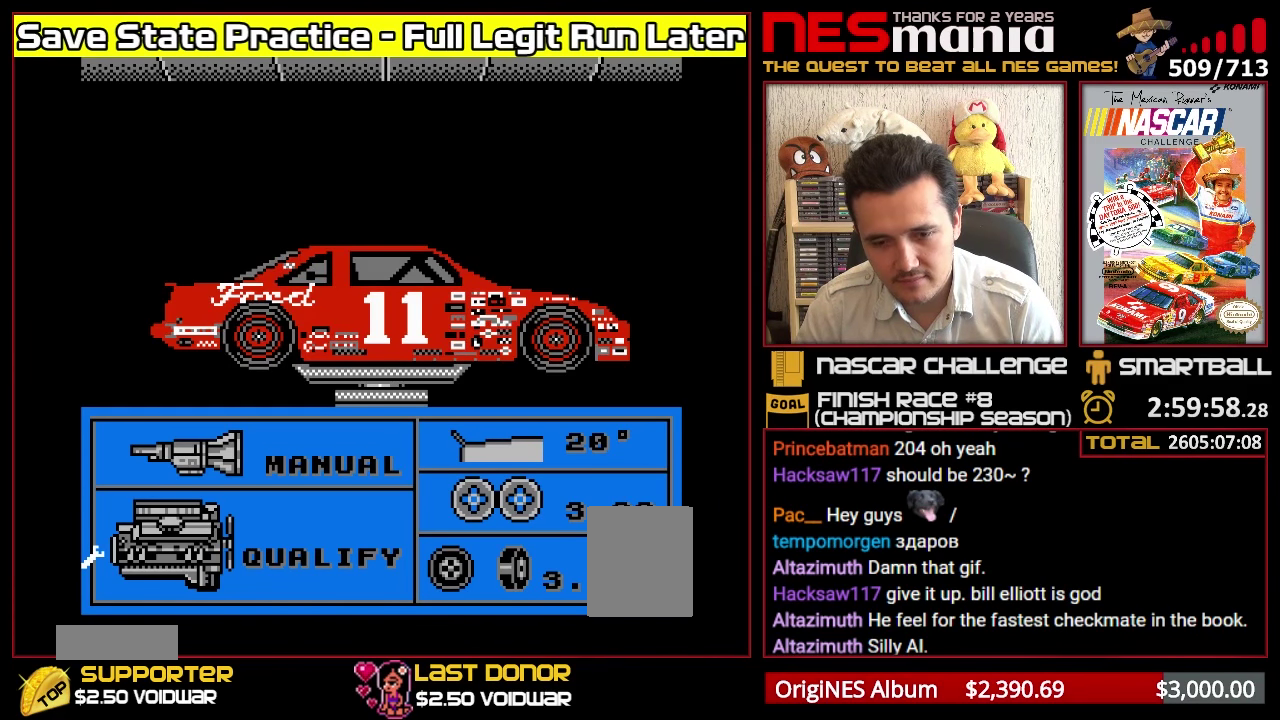
{"buttons": ["R1"], "events": []}
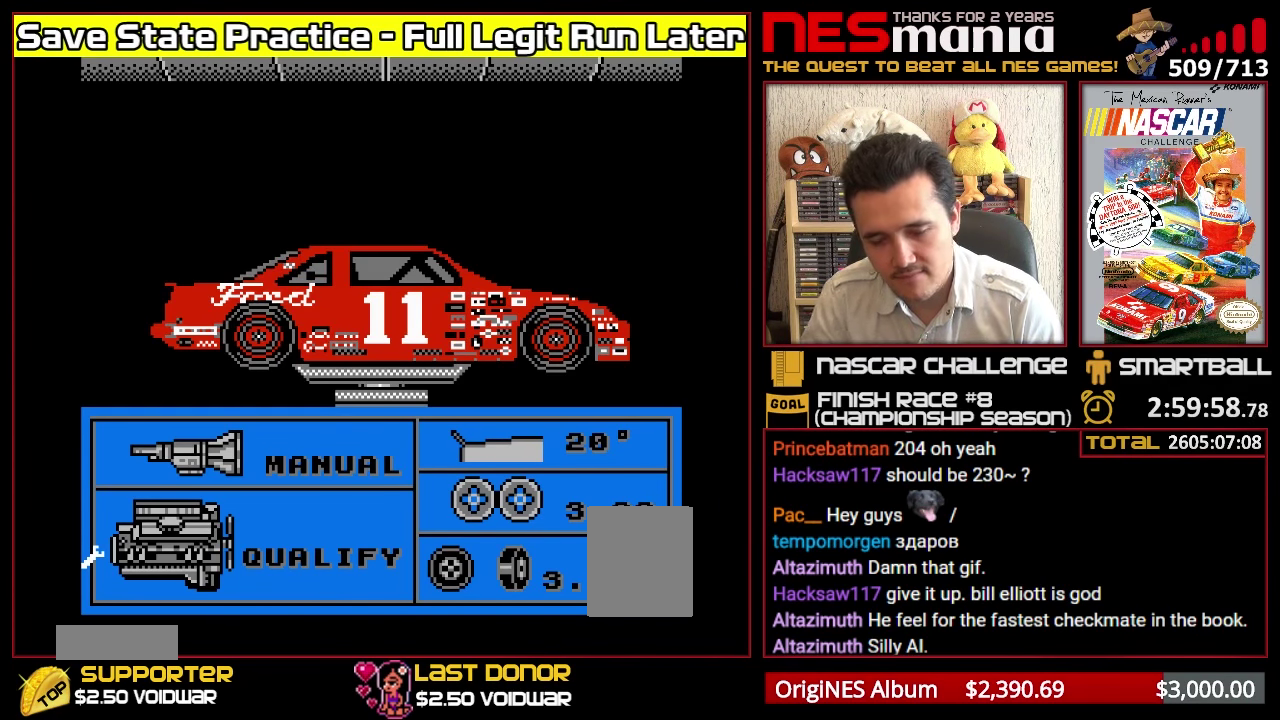
{"buttons": ["R1"], "events": []}
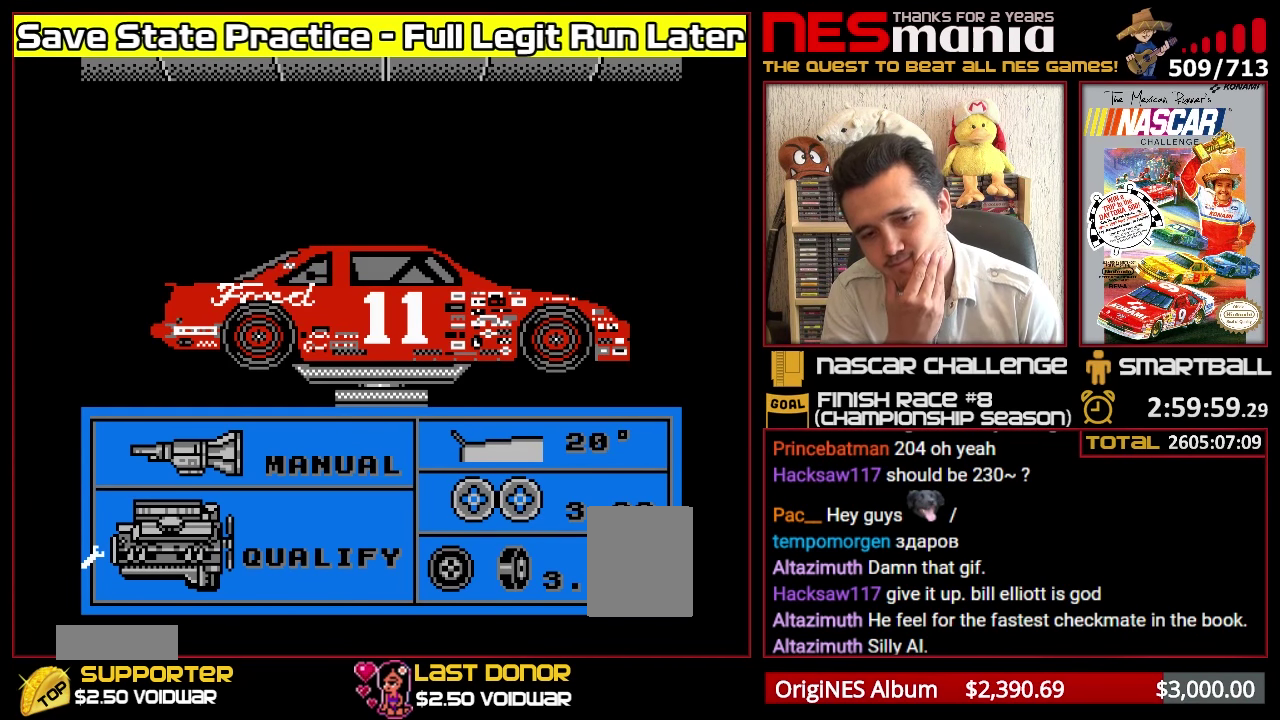
{"buttons": ["R1"], "events": []}
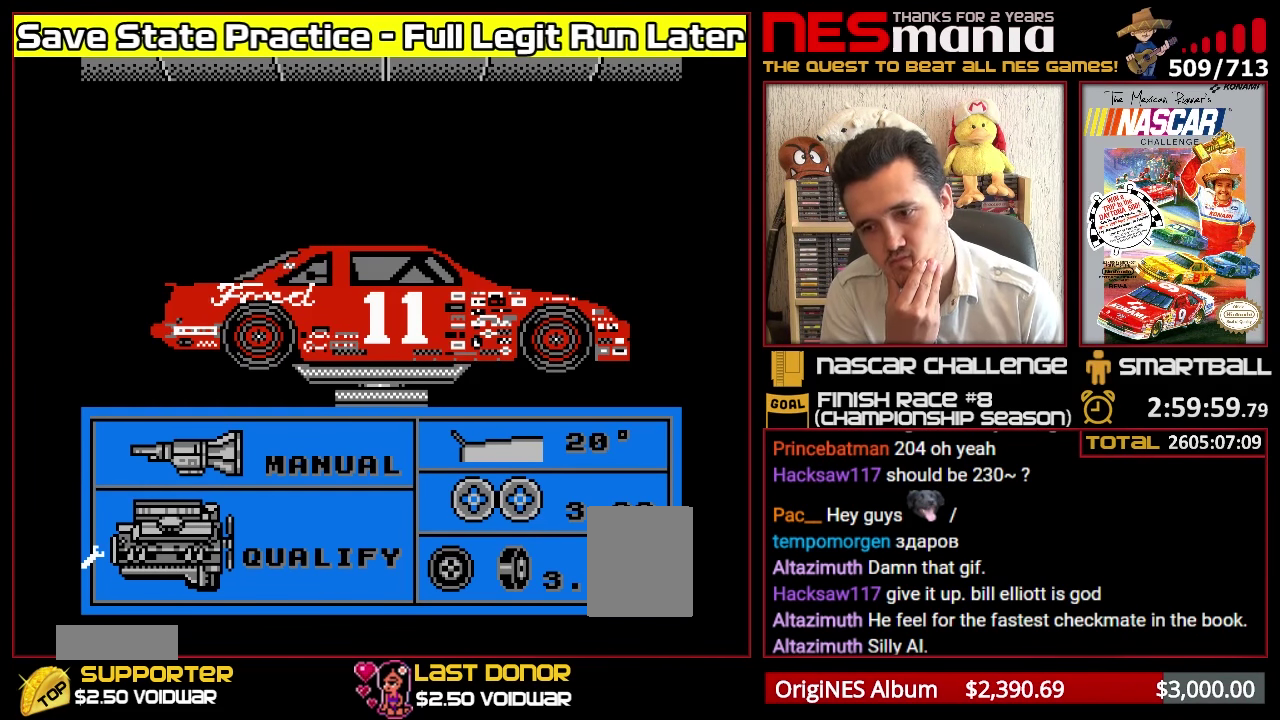
{"buttons": ["R1"], "events": []}